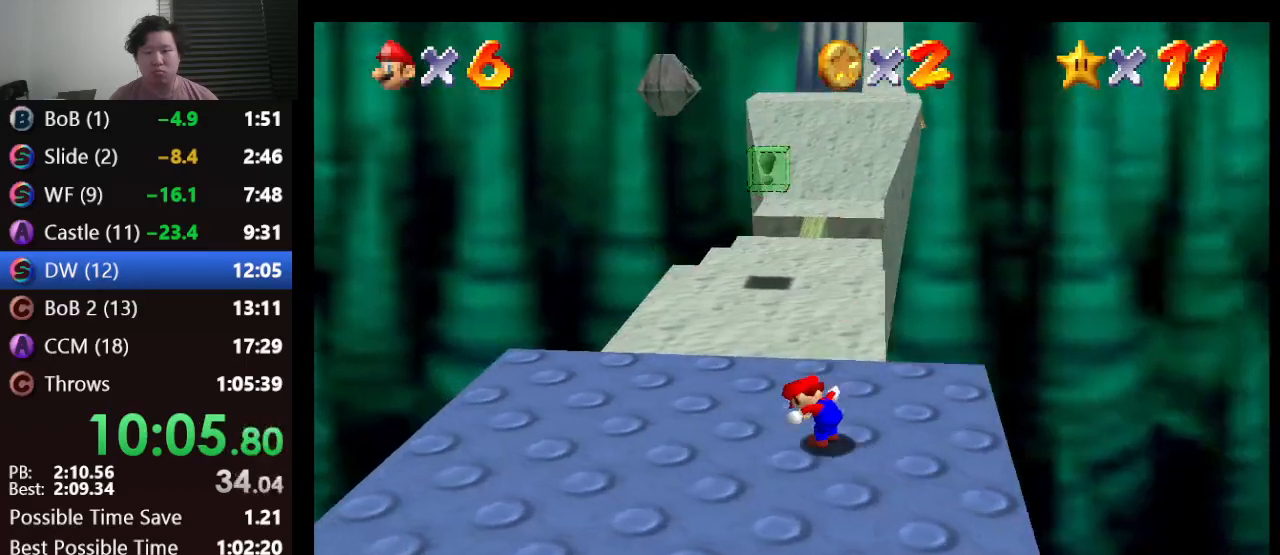
Gameplay with a controller (Nintendo layout); each line is a JSON object with the inputs held at the frame after it. "events" lists button and stick changes between this image and that frame as [ms after this image, input, new state], when the widget could be followed in between. Not read: L1 L3 R3.
{"buttons": ["A", "Z"], "left_stick": "up", "events": [[333, "Z", "down"], [433, "A", "down"]]}
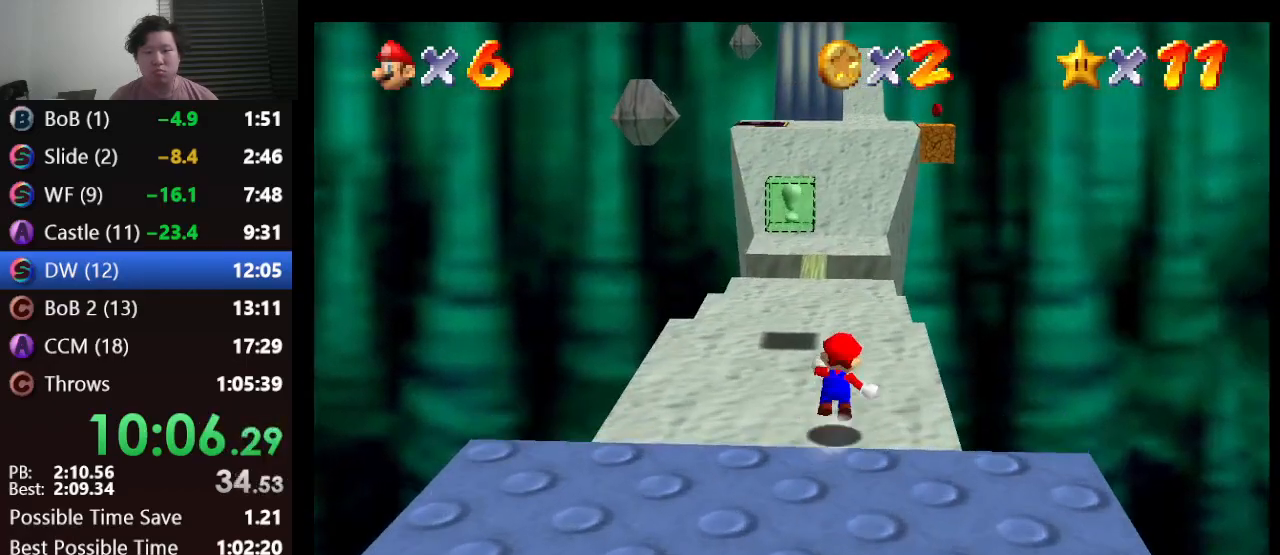
{"buttons": ["Z"], "left_stick": "down-right", "events": [[50, "A", "up"], [450, "left_stick", "down-right"]]}
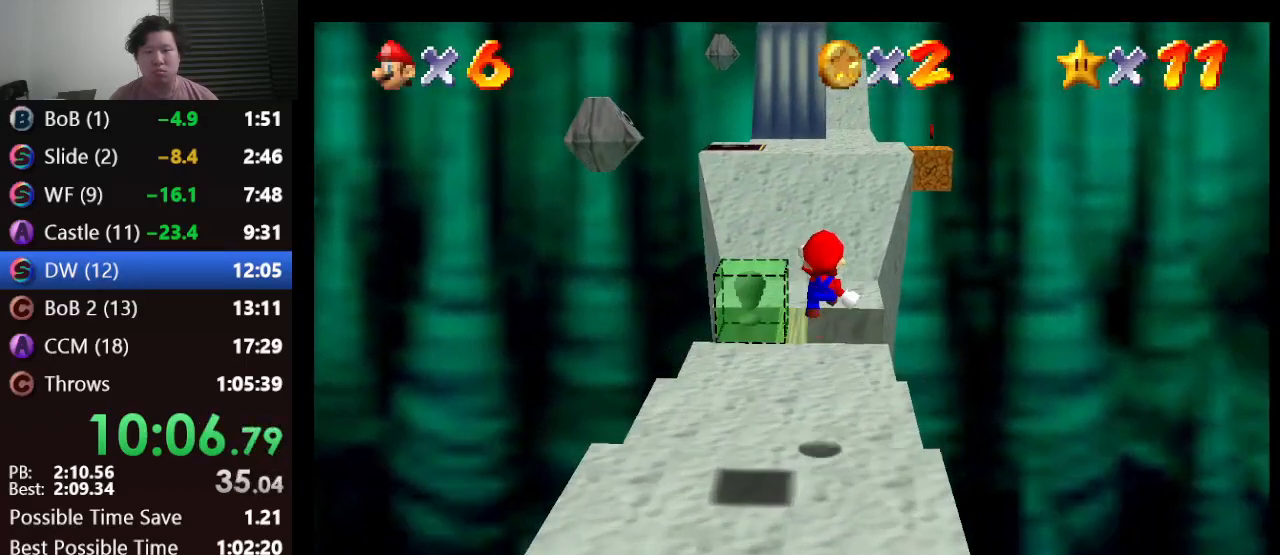
{"buttons": ["Z"], "left_stick": "up", "events": [[83, "left_stick", "center"], [233, "left_stick", "up"]]}
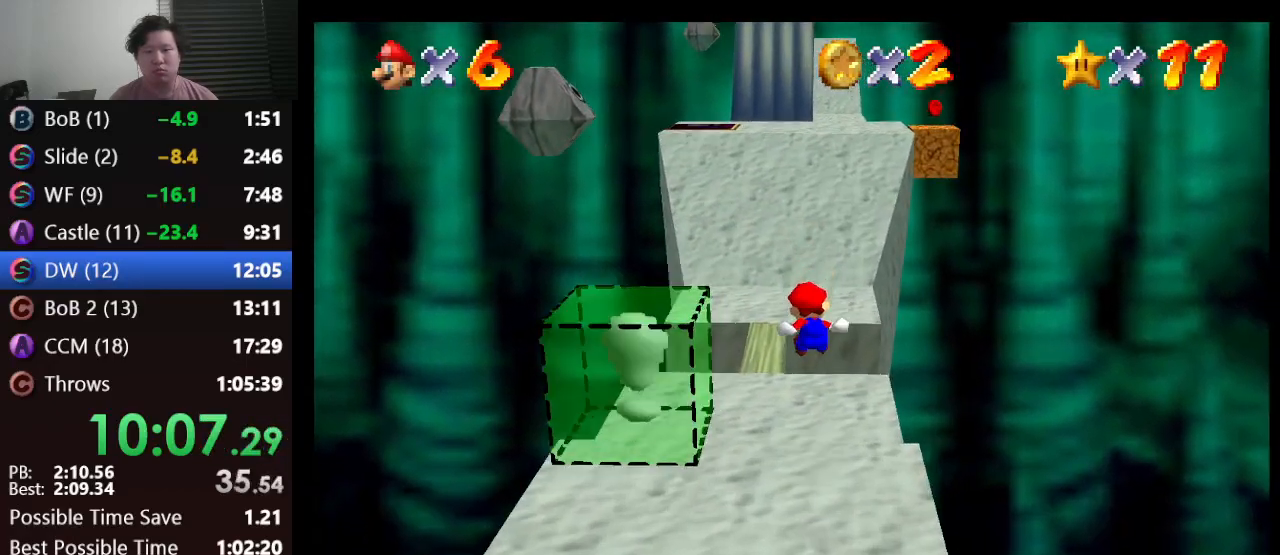
{"buttons": ["A", "Z"], "left_stick": "up", "events": [[233, "A", "down"]]}
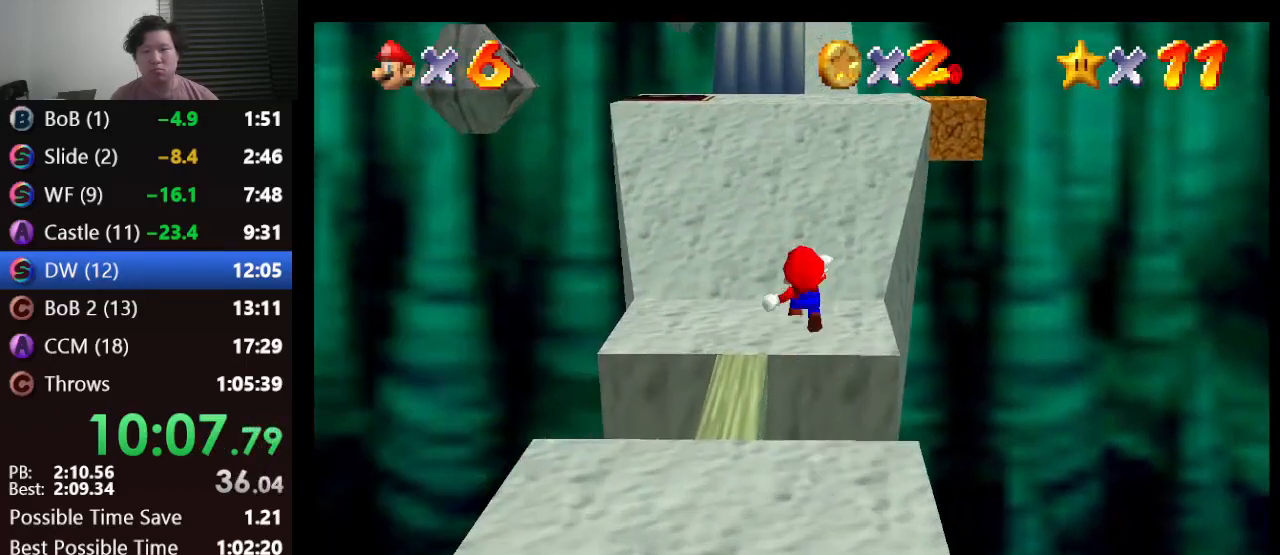
{"buttons": [], "left_stick": "up", "events": [[17, "A", "up"], [83, "Z", "up"]]}
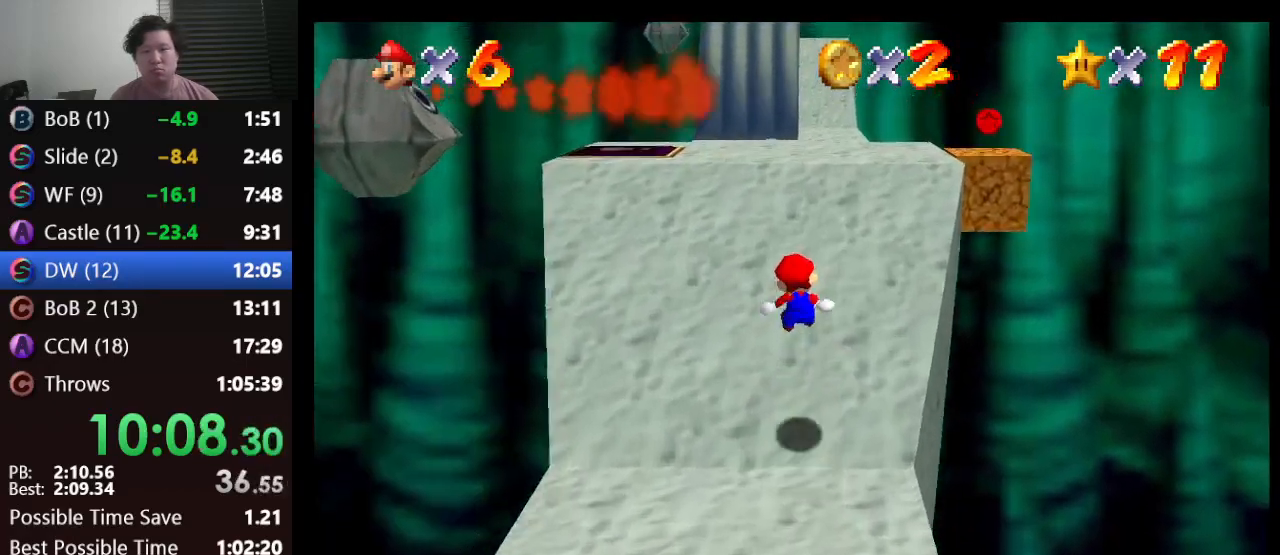
{"buttons": [], "left_stick": "up", "events": [[133, "C_LEFT", "down"], [267, "C_LEFT", "up"]]}
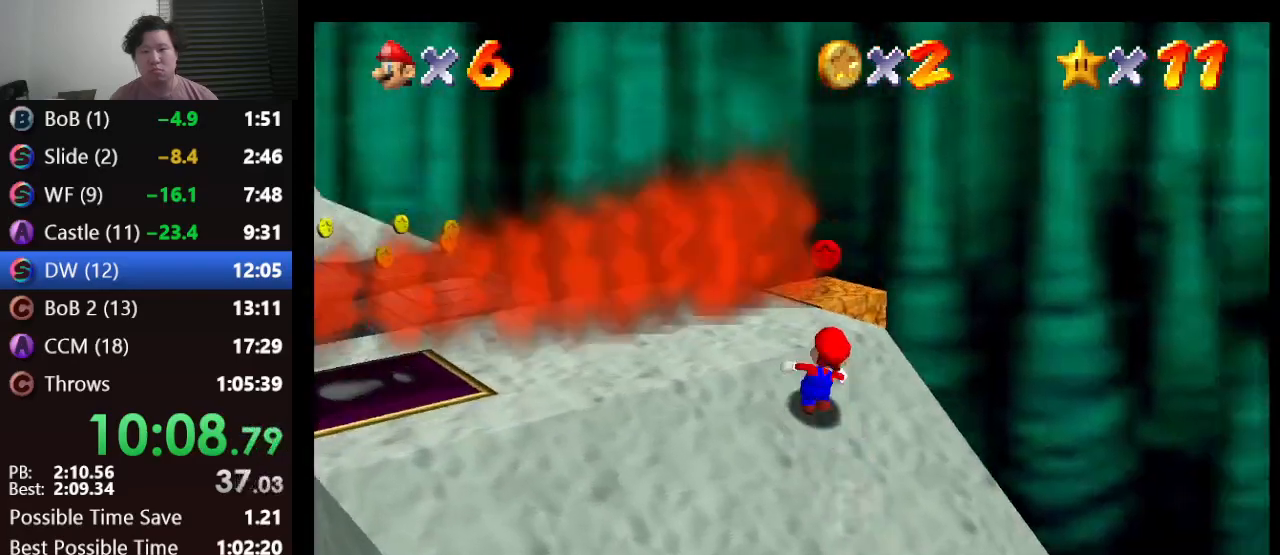
{"buttons": [], "left_stick": "center", "events": [[217, "C_RIGHT", "down"], [317, "C_RIGHT", "up"], [317, "left_stick", "center"]]}
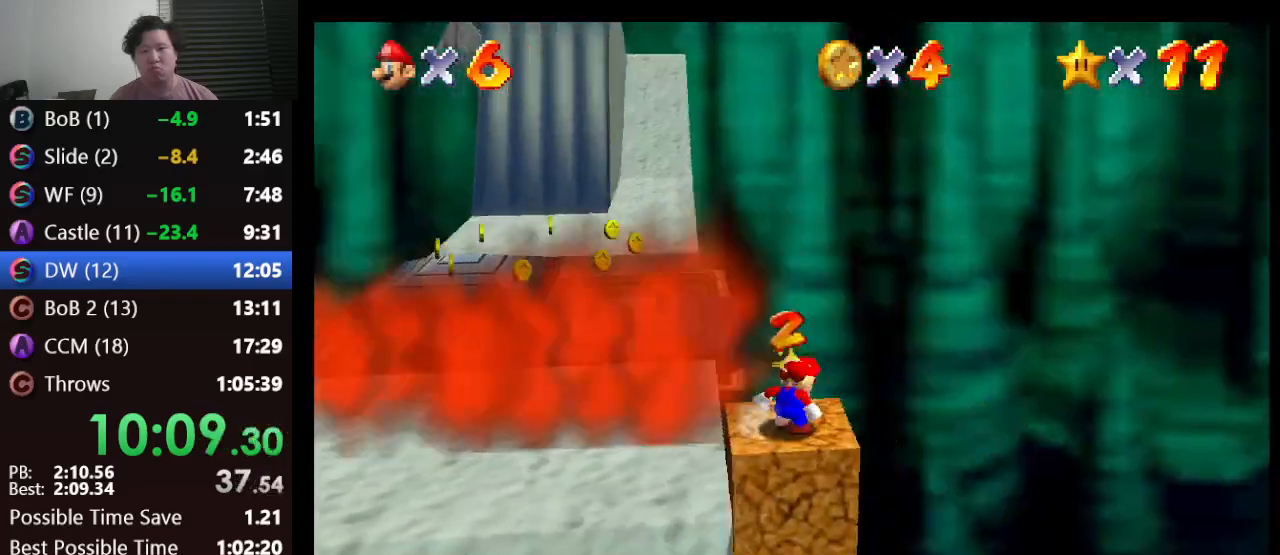
{"buttons": [], "left_stick": "up-left", "events": [[133, "left_stick", "up-left"], [350, "A", "down"], [483, "A", "up"]]}
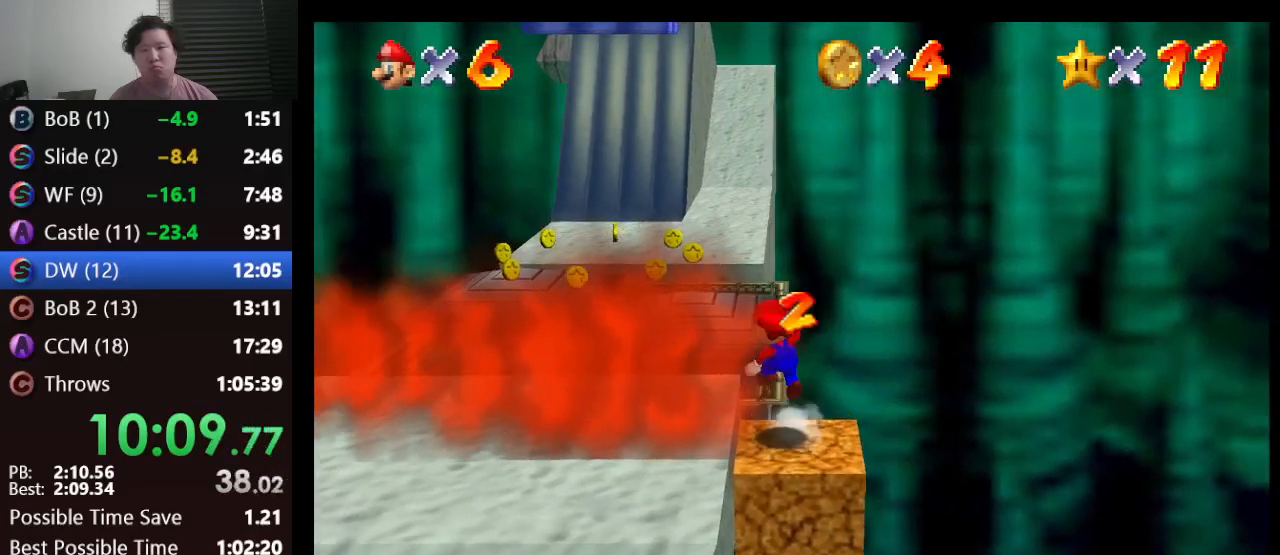
{"buttons": [], "left_stick": "up-left", "events": []}
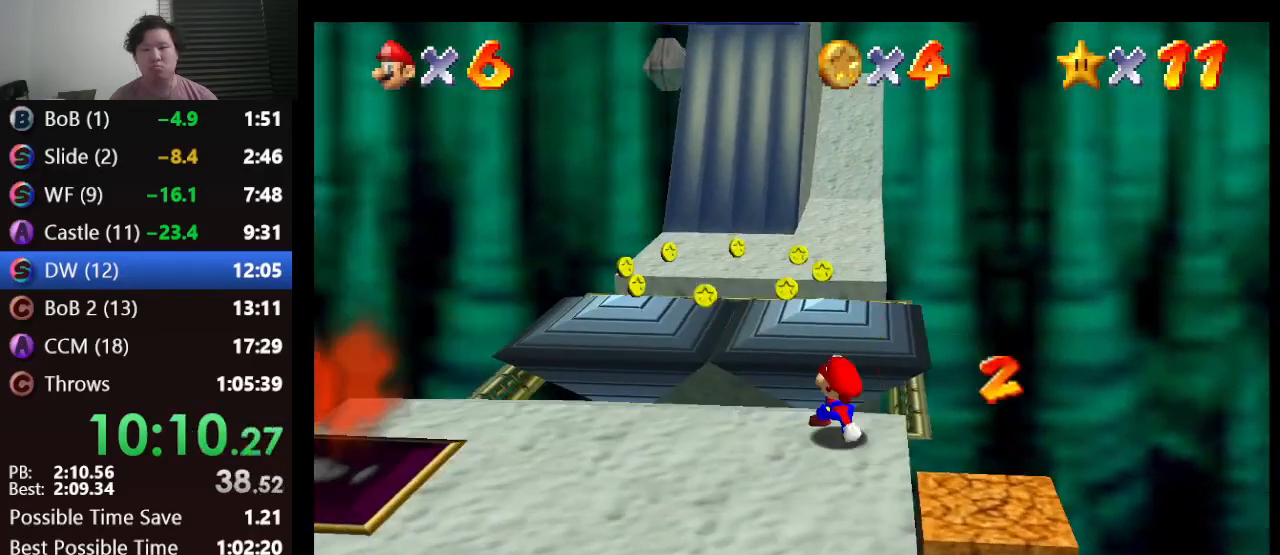
{"buttons": [], "left_stick": "up", "events": [[383, "left_stick", "up"]]}
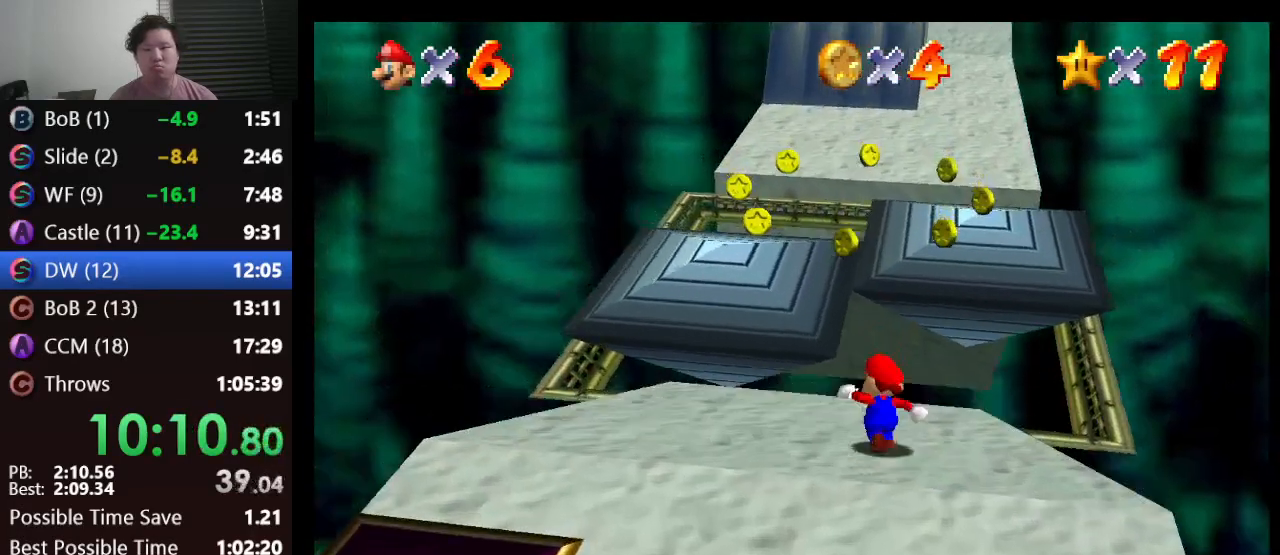
{"buttons": ["Z"], "left_stick": "up-left", "events": [[83, "Z", "down"], [250, "A", "down"], [317, "A", "up"], [450, "left_stick", "up-left"]]}
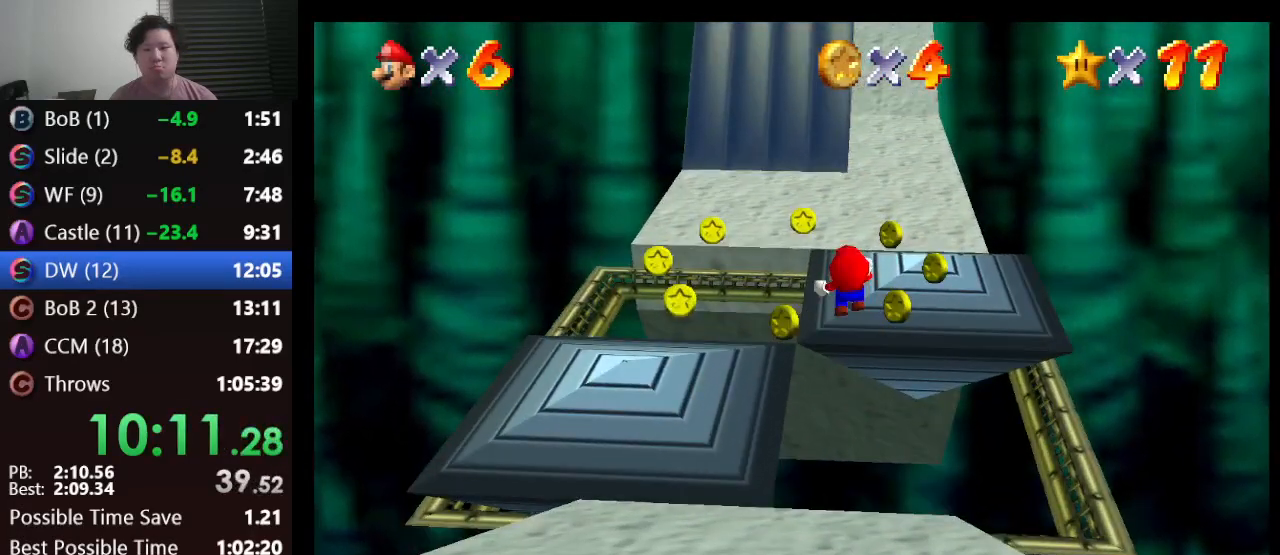
{"buttons": ["Z"], "left_stick": "left", "events": [[400, "left_stick", "left"]]}
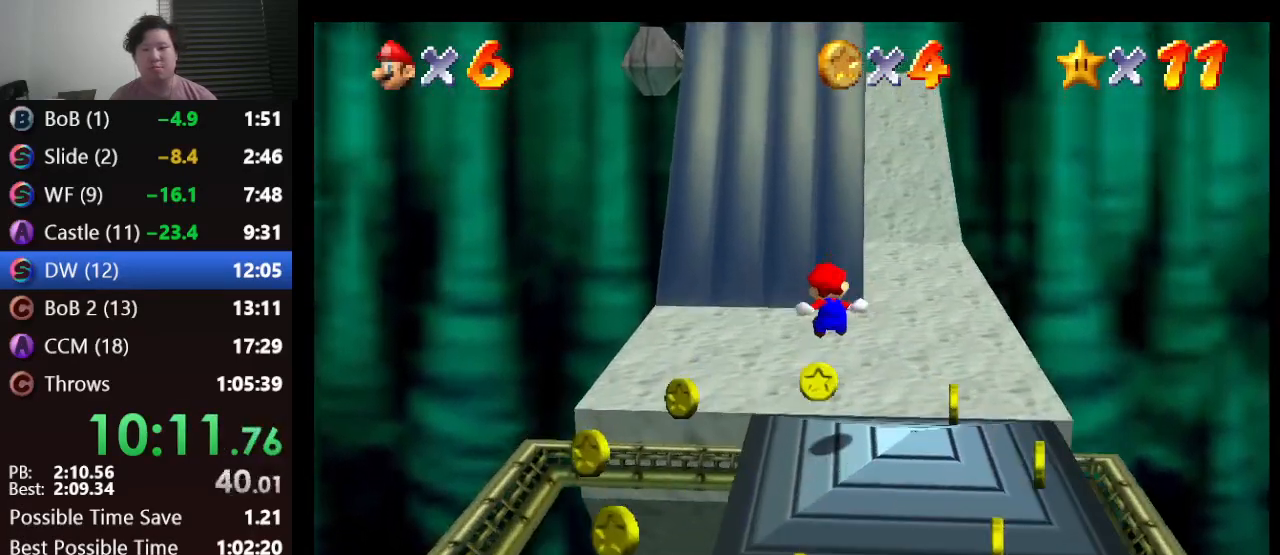
{"buttons": [], "left_stick": "right", "events": [[17, "left_stick", "down-left"], [83, "Z", "up"], [117, "C_RIGHT", "down"], [183, "C_RIGHT", "up"], [300, "C_RIGHT", "down"], [300, "left_stick", "center"], [333, "C_RIGHT", "up"], [500, "left_stick", "right"]]}
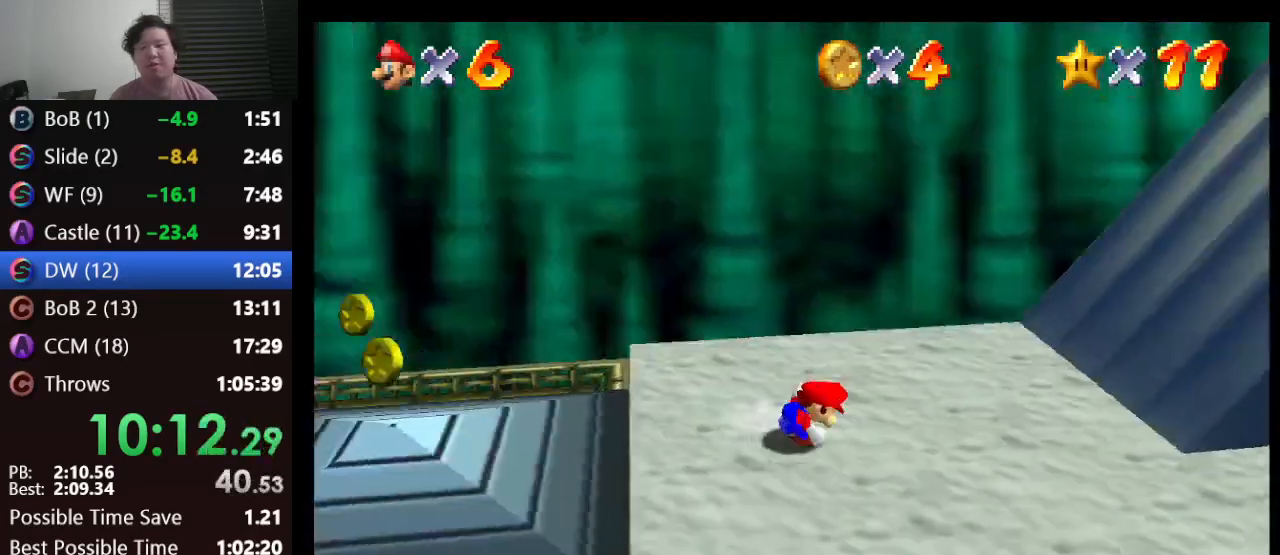
{"buttons": [], "left_stick": "right", "events": [[117, "A", "down"], [217, "A", "up"]]}
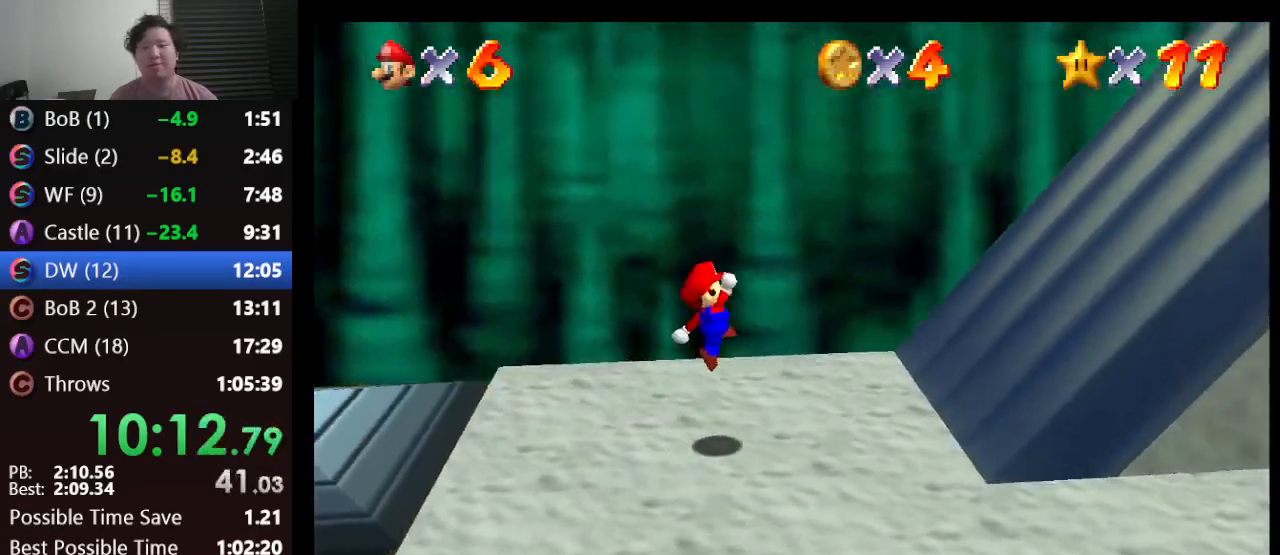
{"buttons": ["A"], "left_stick": "right", "events": [[250, "A", "down"]]}
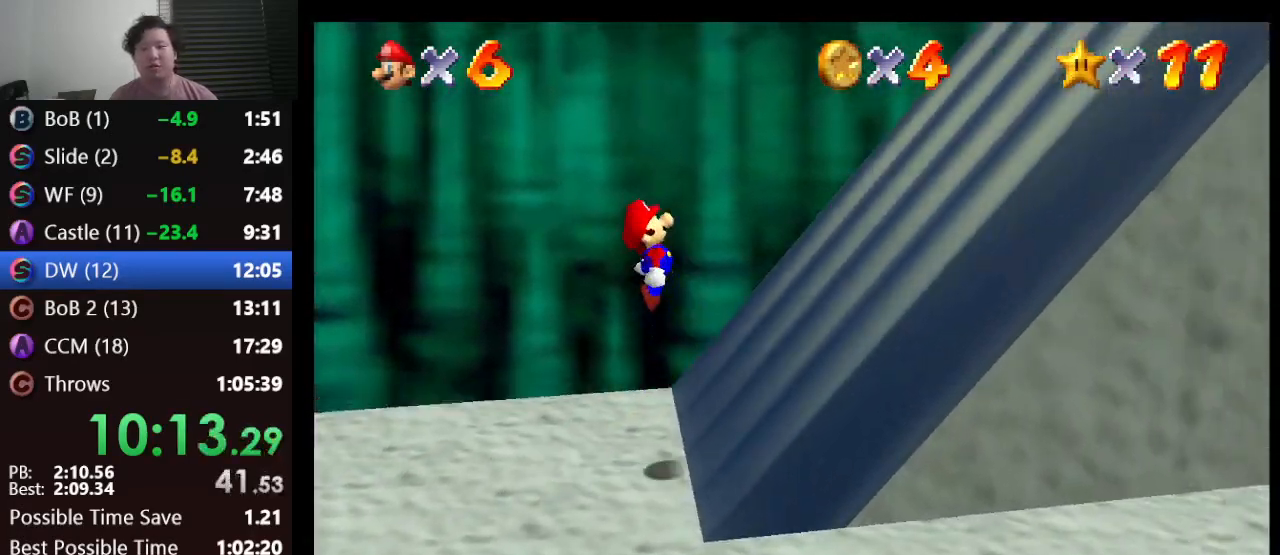
{"buttons": ["A"], "left_stick": "right", "events": [[367, "A", "up"], [433, "A", "down"]]}
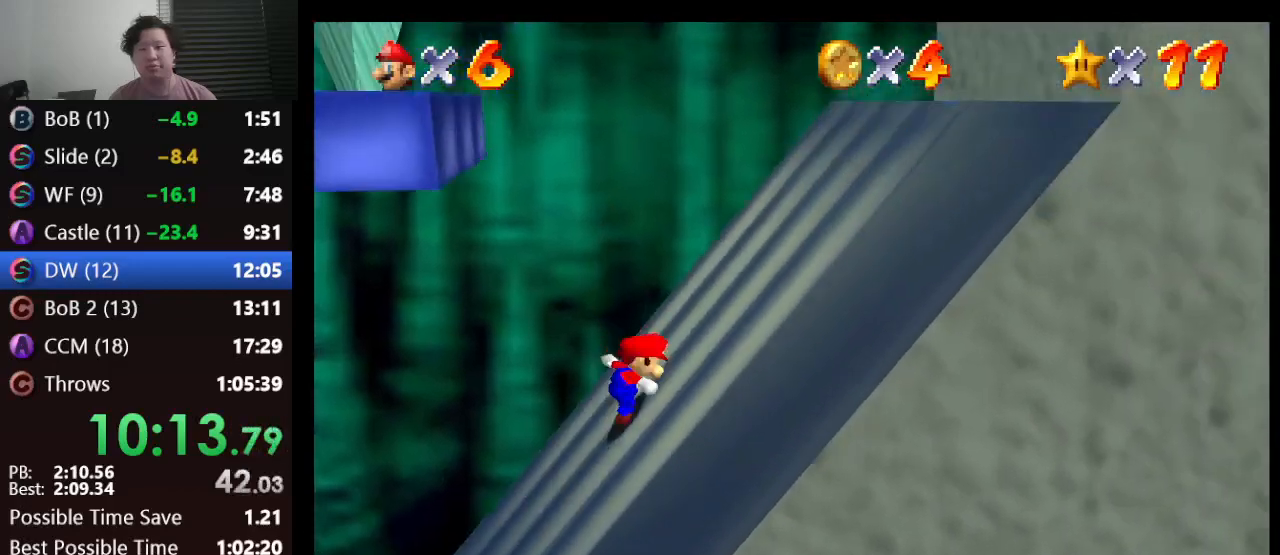
{"buttons": [], "left_stick": "left", "events": [[117, "A", "up"], [450, "left_stick", "left"]]}
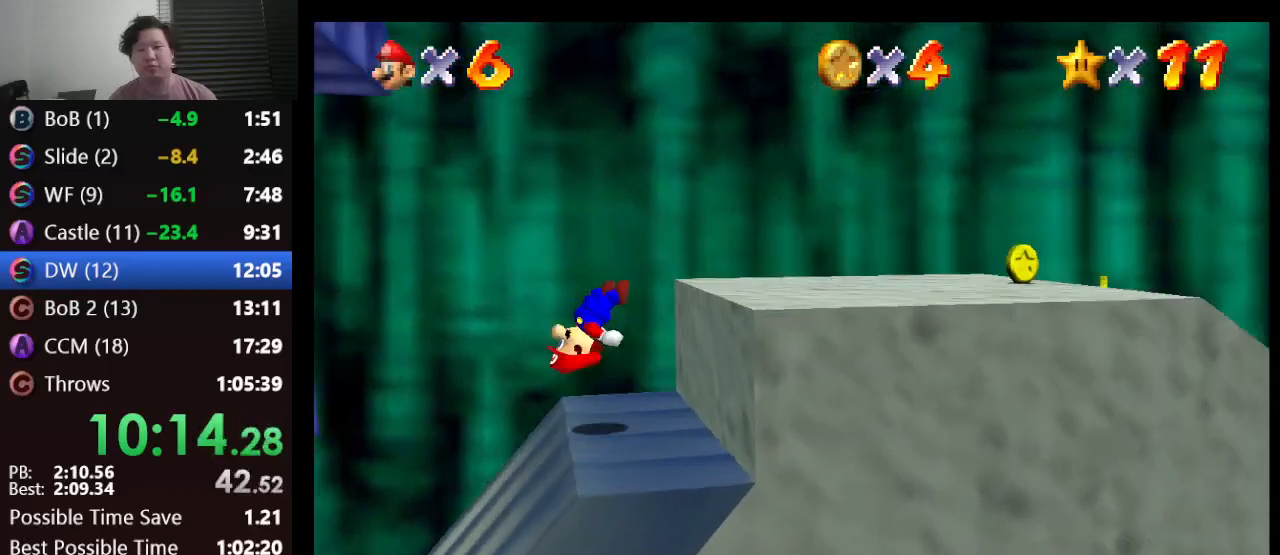
{"buttons": [], "left_stick": "right", "events": [[167, "A", "down"], [383, "A", "up"], [383, "left_stick", "down-right"], [450, "left_stick", "right"]]}
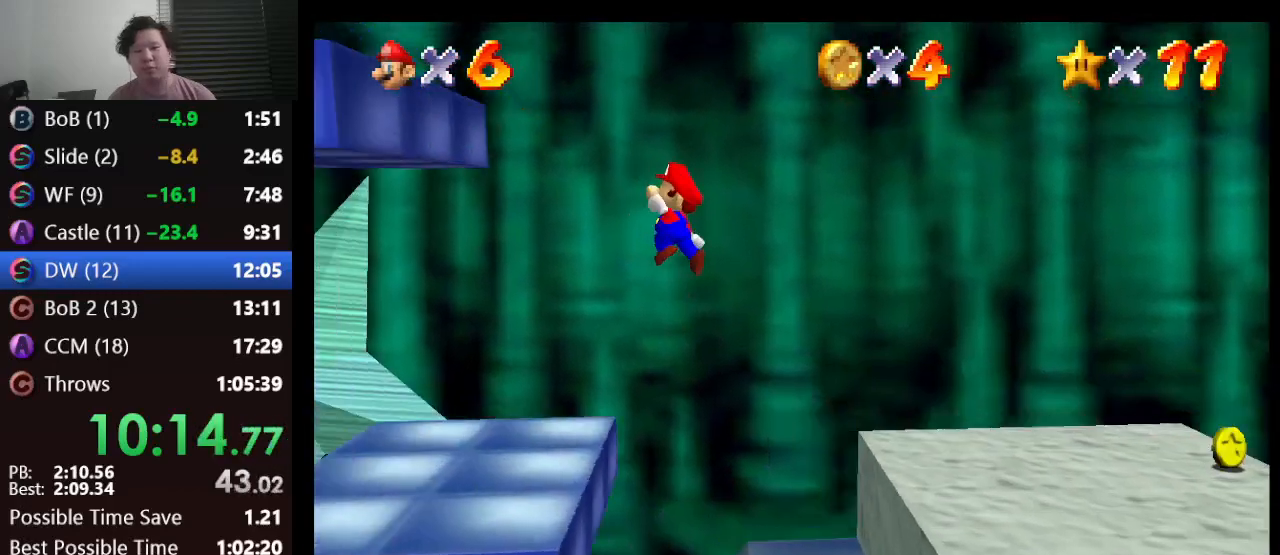
{"buttons": [], "left_stick": "center", "events": [[267, "left_stick", "center"]]}
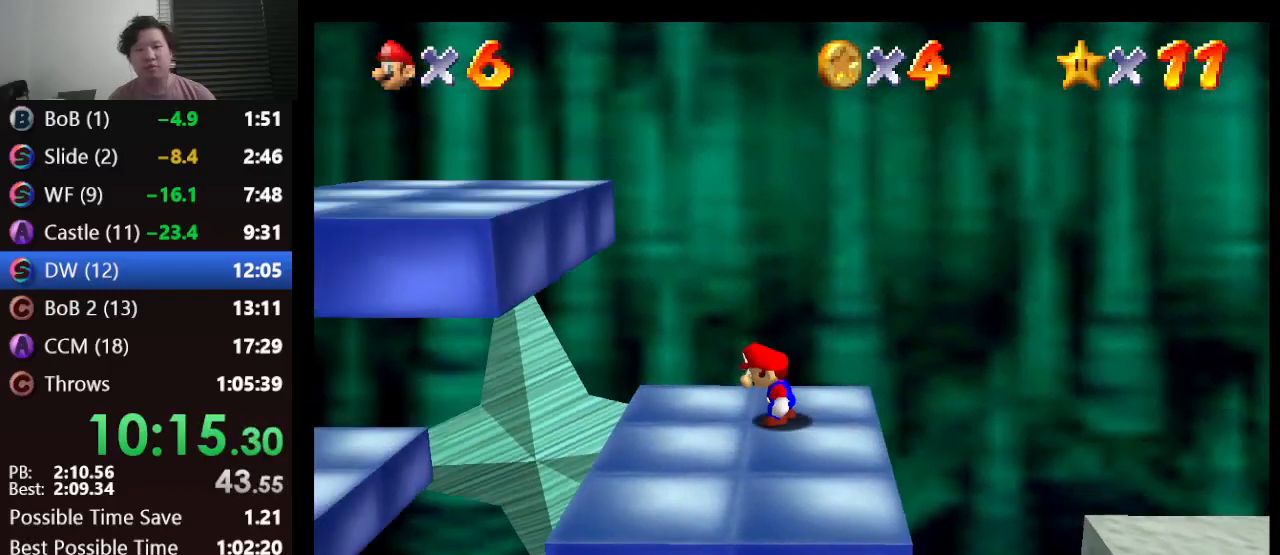
{"buttons": [], "left_stick": "down-left", "events": [[300, "left_stick", "down-left"]]}
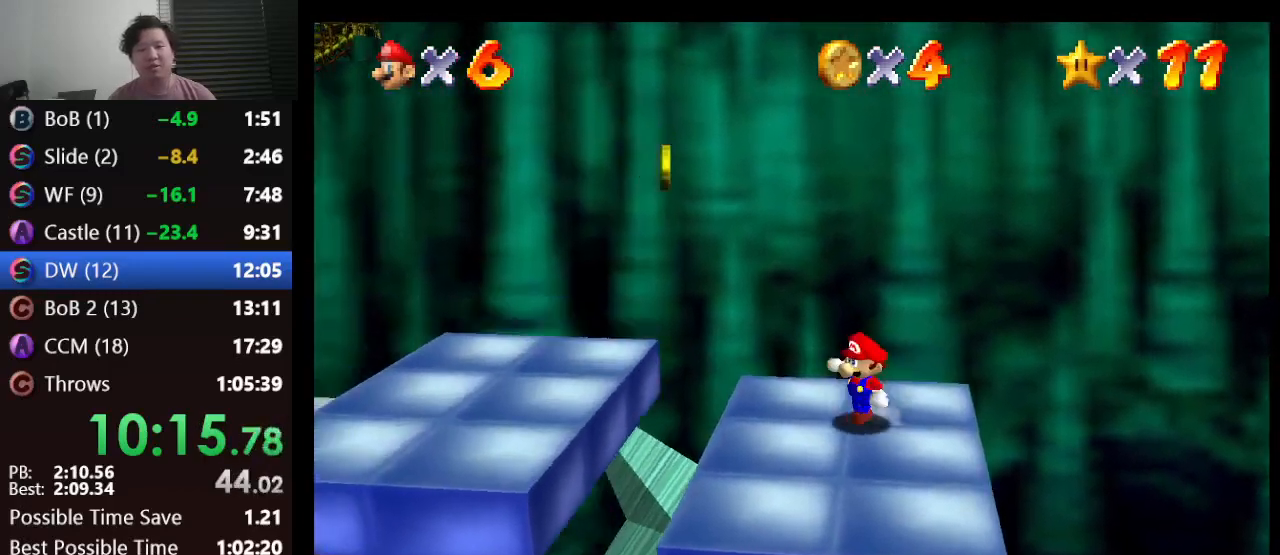
{"buttons": ["A"], "left_stick": "left", "events": [[83, "left_stick", "left"], [300, "A", "down"]]}
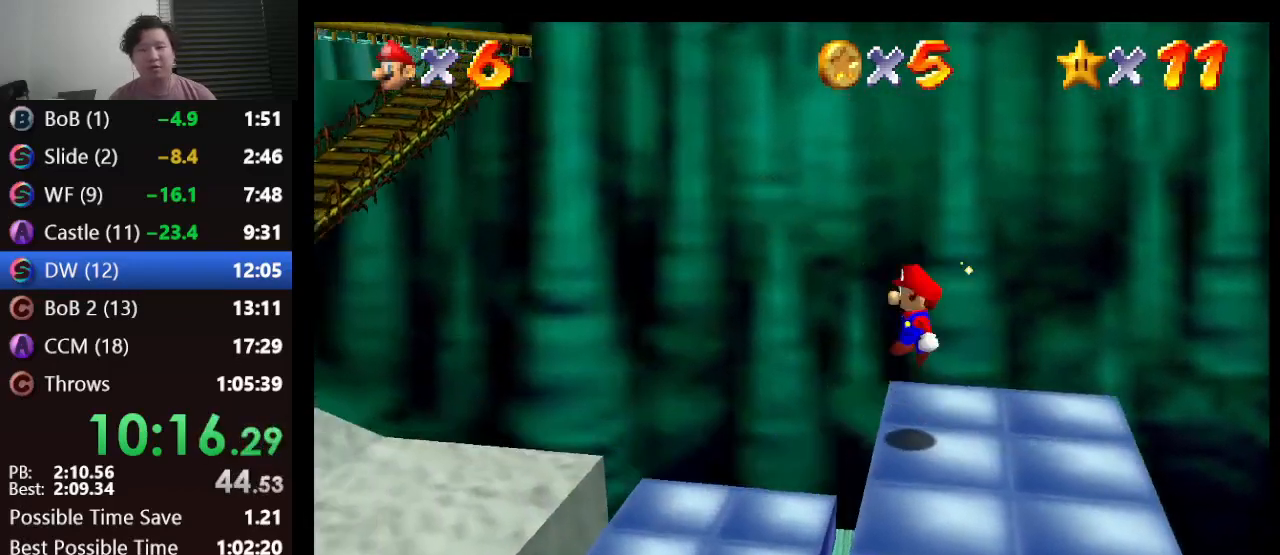
{"buttons": ["B"], "left_stick": "left", "events": [[333, "A", "up"], [500, "B", "down"]]}
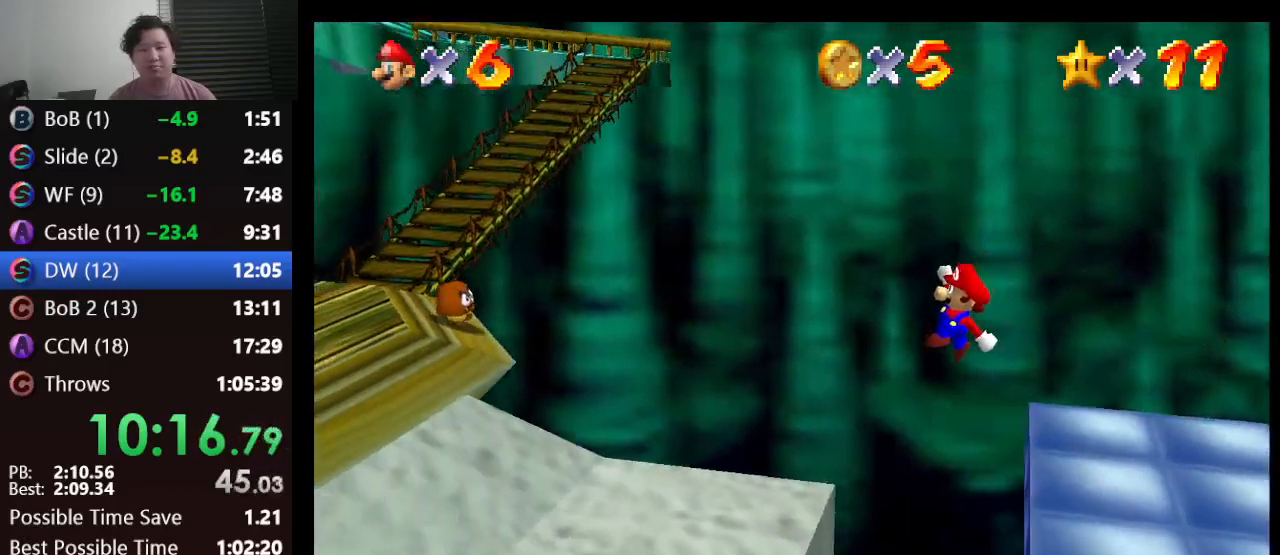
{"buttons": [], "left_stick": "left", "events": [[367, "A", "down"], [367, "B", "up"], [450, "A", "up"]]}
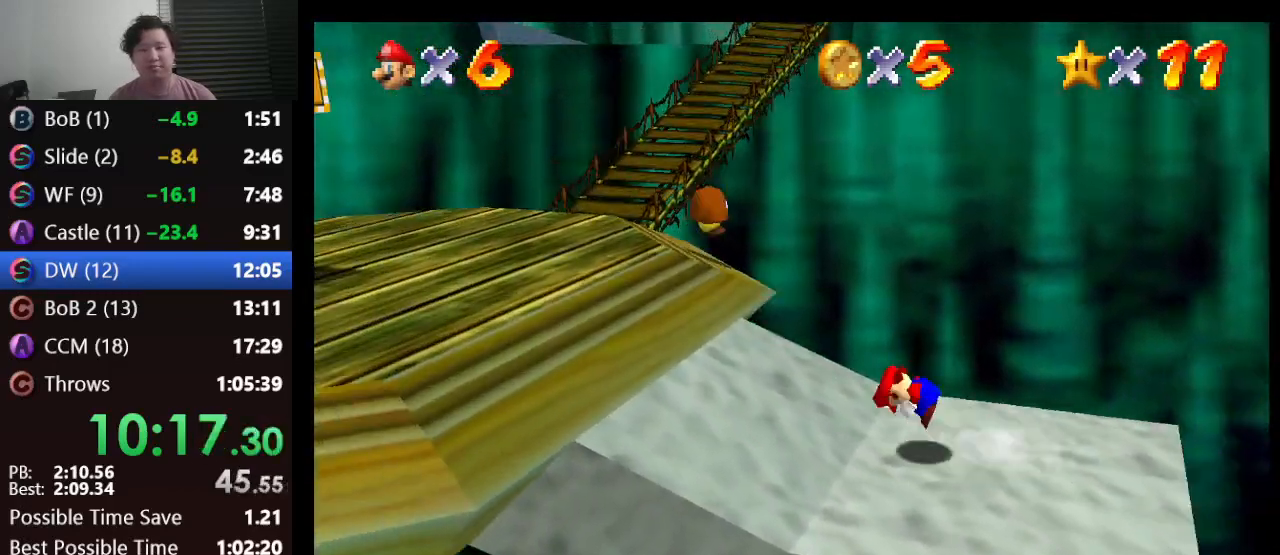
{"buttons": [], "left_stick": "left", "events": []}
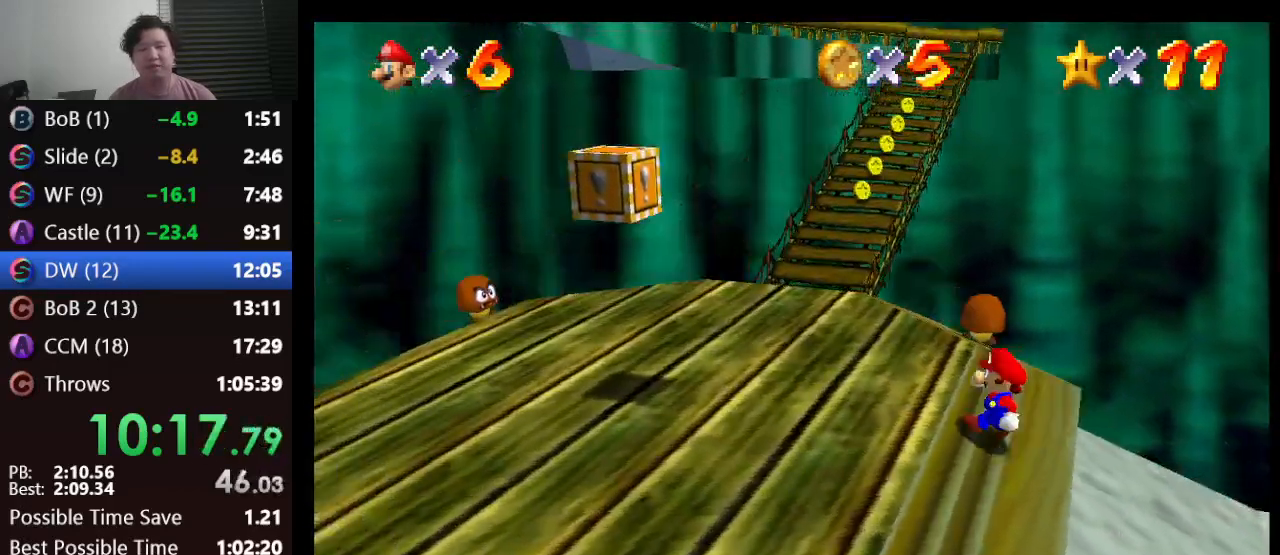
{"buttons": [], "left_stick": "up", "events": [[333, "left_stick", "up"]]}
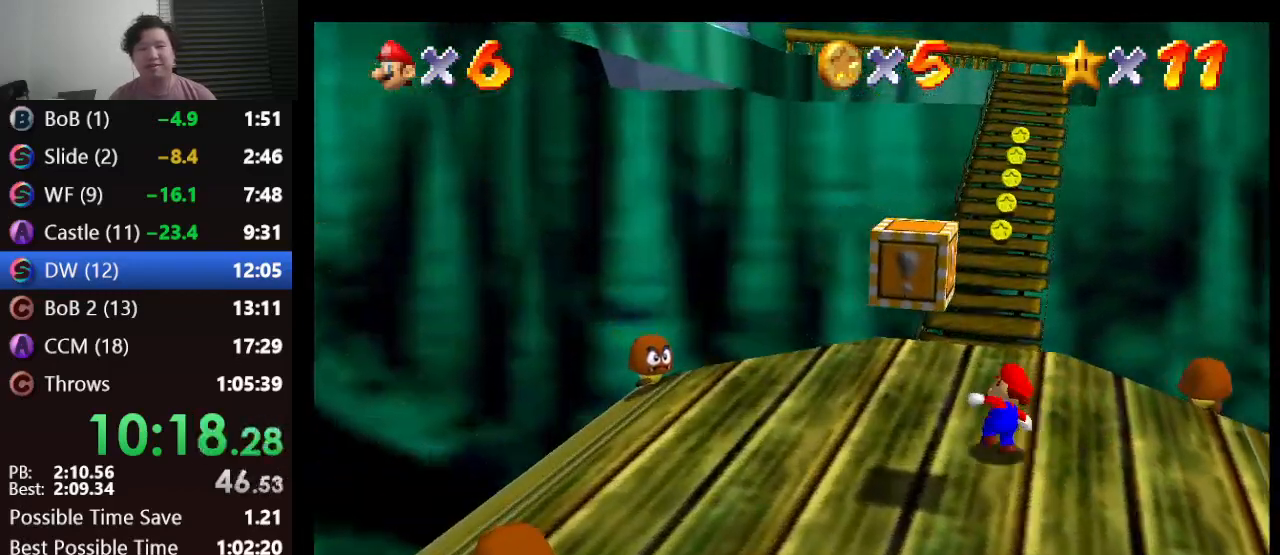
{"buttons": ["Z"], "left_stick": "up", "events": [[183, "Z", "down"], [200, "A", "down"], [383, "A", "up"]]}
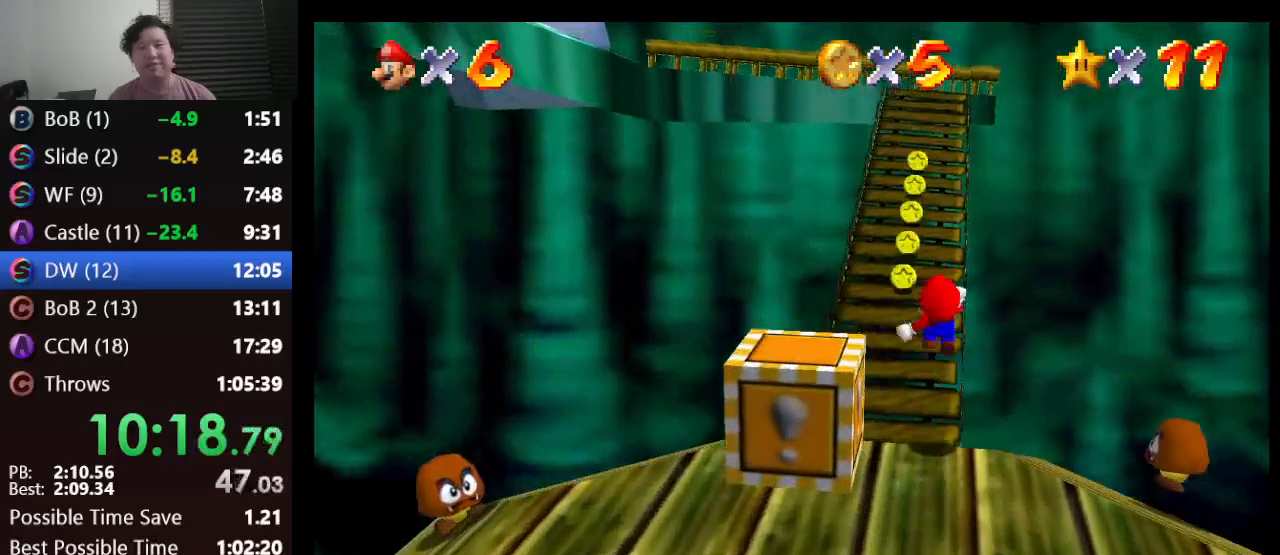
{"buttons": ["Z"], "left_stick": "up", "events": []}
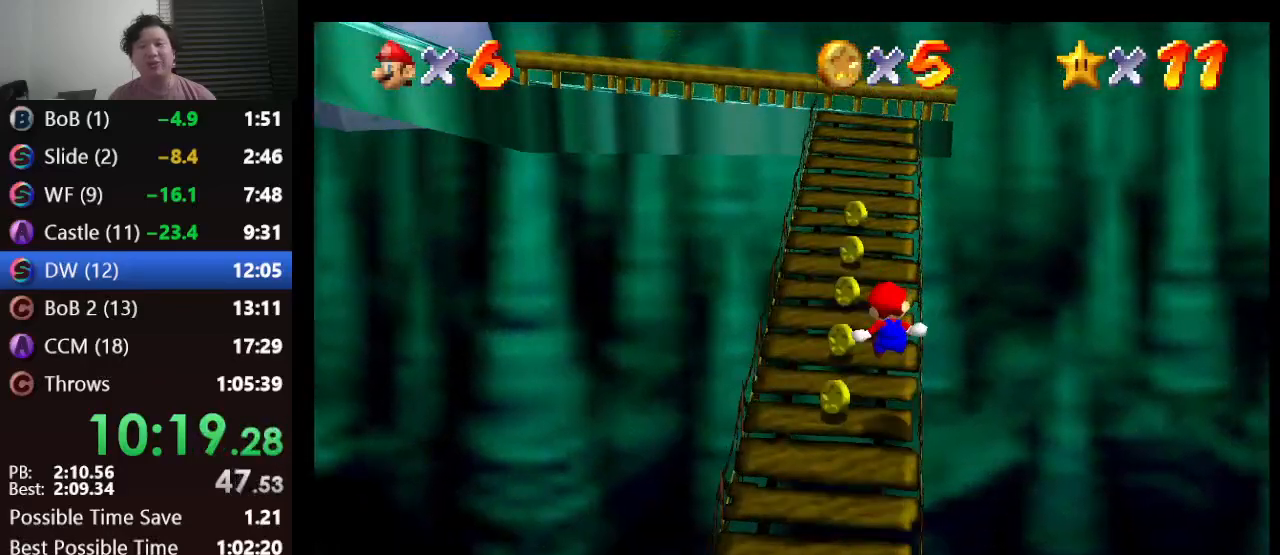
{"buttons": [], "left_stick": "up", "events": [[150, "A", "down"], [350, "A", "up"], [350, "Z", "up"]]}
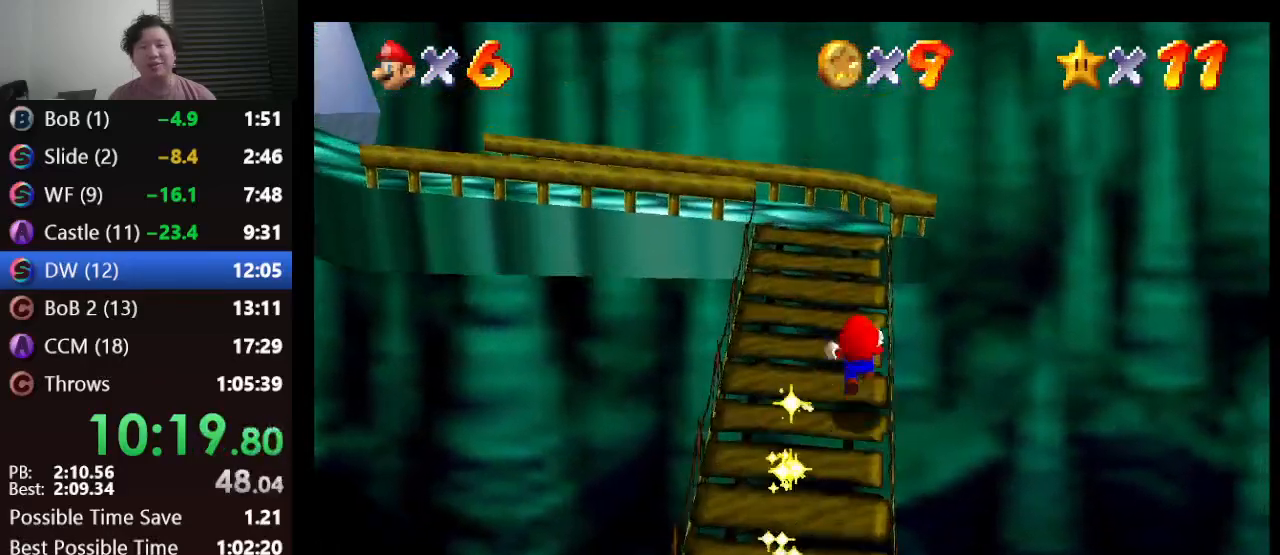
{"buttons": [], "left_stick": "up", "events": [[233, "C_RIGHT", "down"], [300, "C_RIGHT", "up"], [350, "C_RIGHT", "down"], [483, "C_RIGHT", "up"]]}